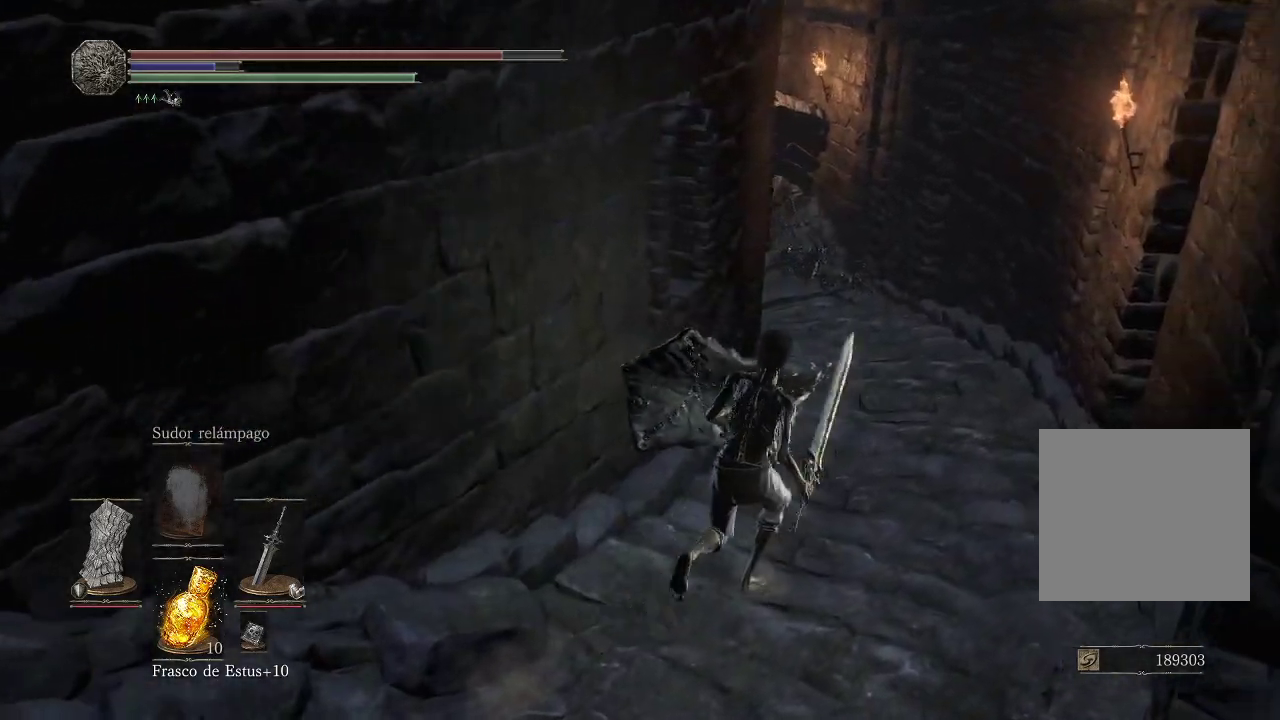
Gameplay with a controller (Xbox layout); each line is a JSON object with the inputs held at the frame after it. "events" lists button and stick changes between this image and that frame as [ms after this image, input, new state], when the widget could be followed in between. Not read: L3 R3.
{"buttons": ["B"], "left_stick": "up", "right_stick": "center", "events": [[400, "left_stick", "up"]]}
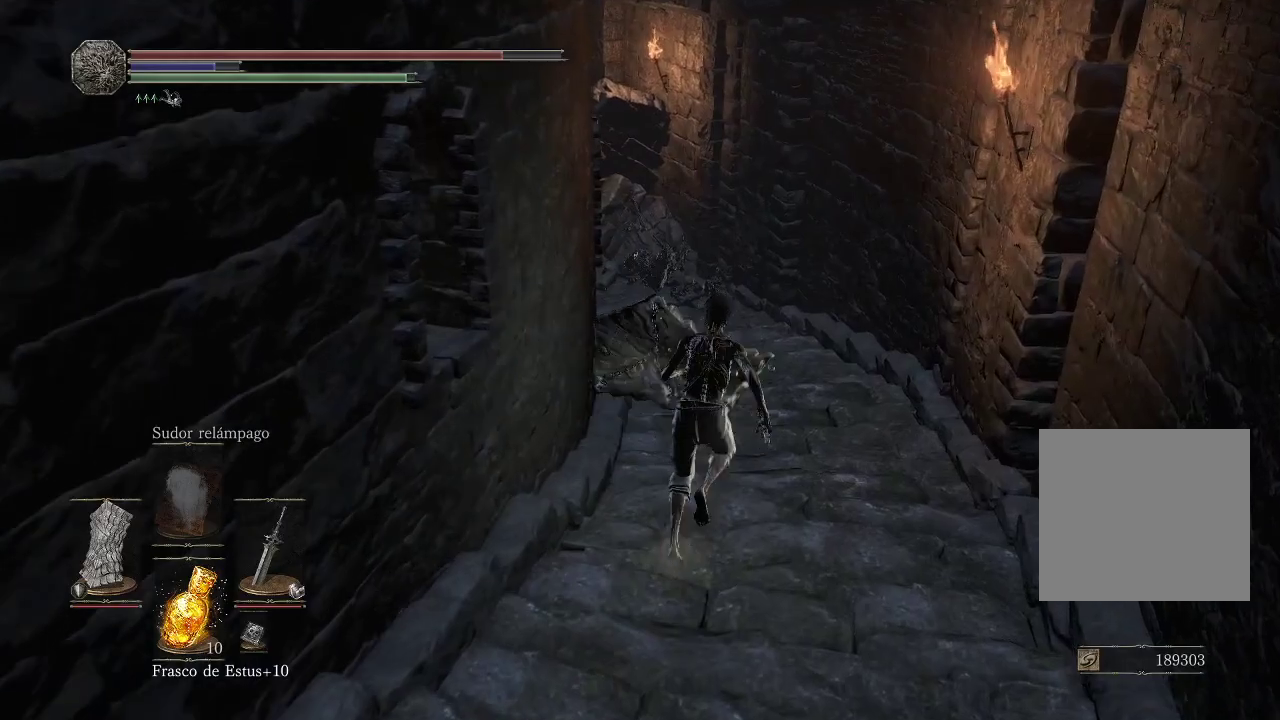
{"buttons": [], "left_stick": "up", "right_stick": "left", "events": [[200, "B", "up"], [400, "right_stick", "left"]]}
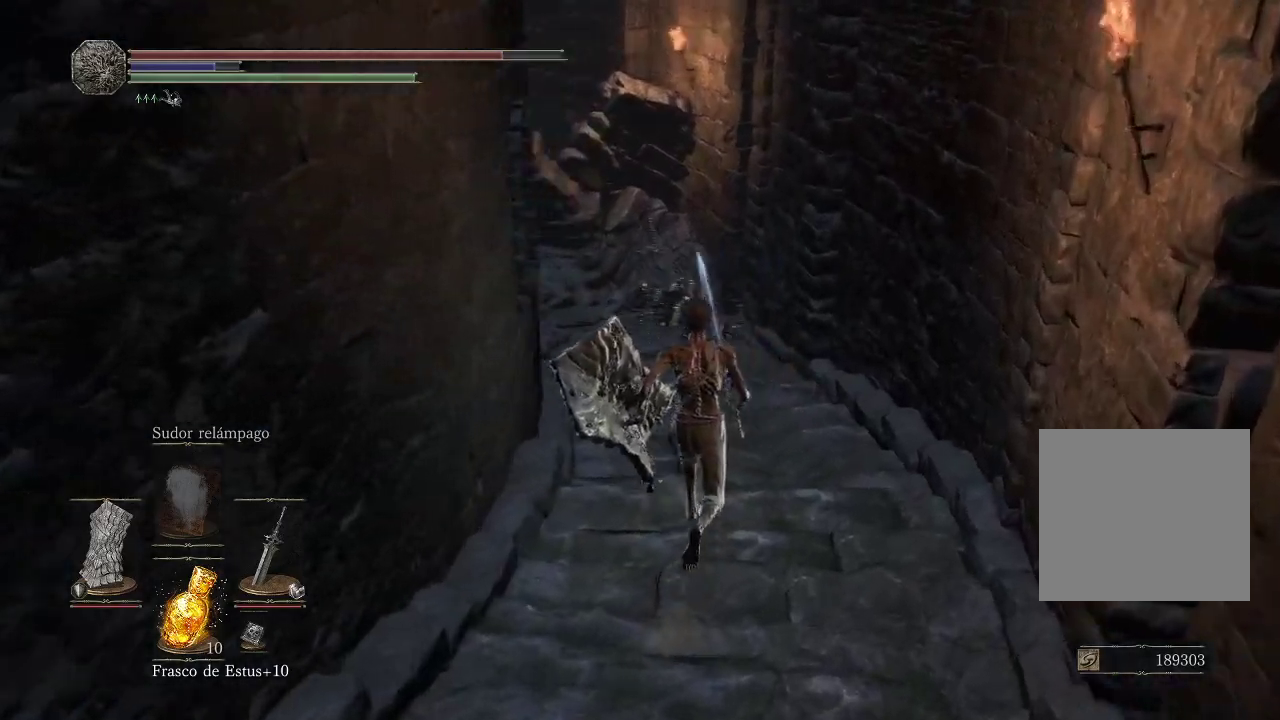
{"buttons": [], "left_stick": "up", "right_stick": "left", "events": [[217, "right_stick", "center"], [500, "right_stick", "left"]]}
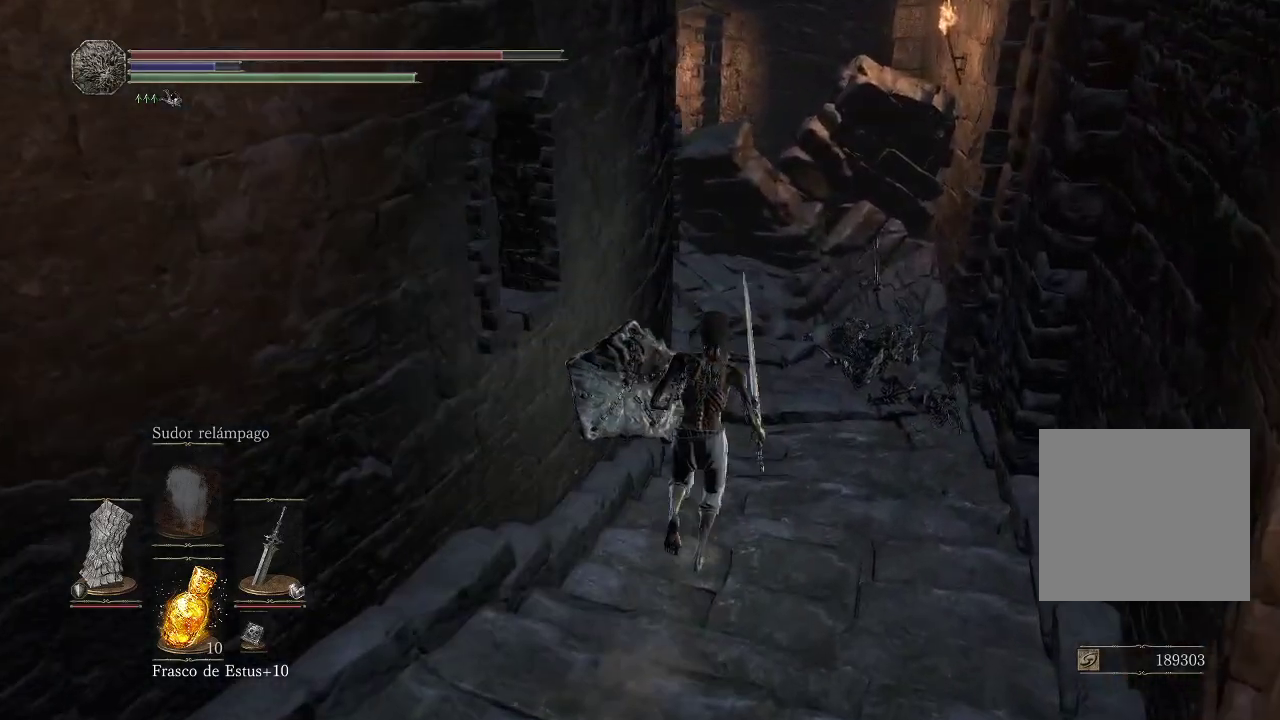
{"buttons": [], "left_stick": "up-left", "right_stick": "up-left", "events": [[17, "right_stick", "down-left"], [183, "left_stick", "down-left"], [267, "left_stick", "left"], [300, "right_stick", "left"], [400, "left_stick", "up-left"], [450, "right_stick", "up-left"]]}
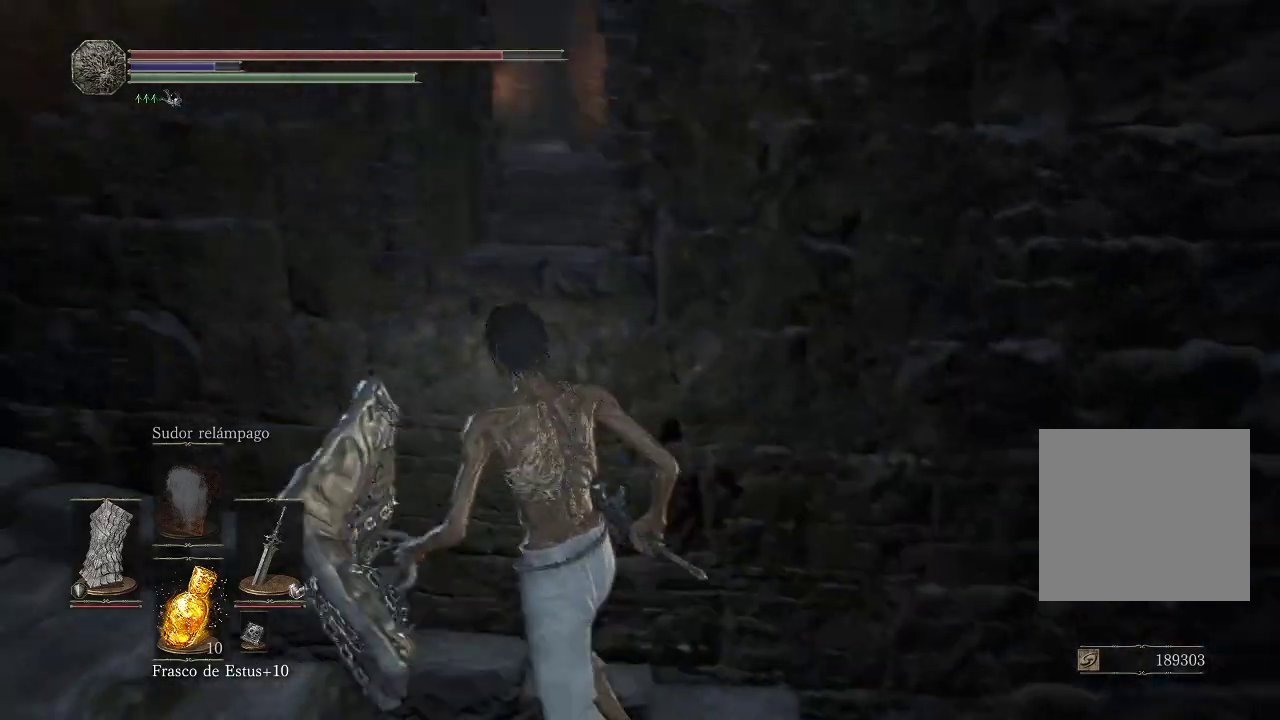
{"buttons": [], "left_stick": "up-left", "right_stick": "center", "events": [[200, "right_stick", "left"], [383, "right_stick", "center"]]}
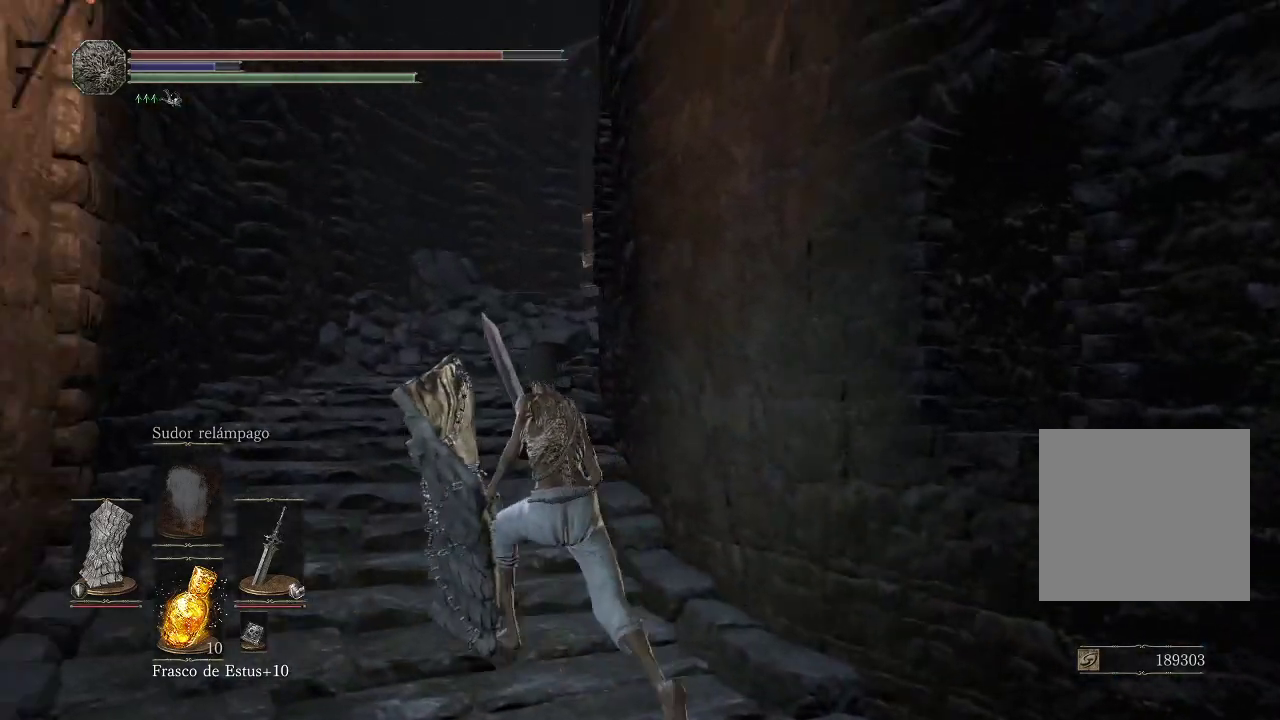
{"buttons": ["B"], "left_stick": "up", "right_stick": "center", "events": [[17, "B", "down"], [350, "left_stick", "up"]]}
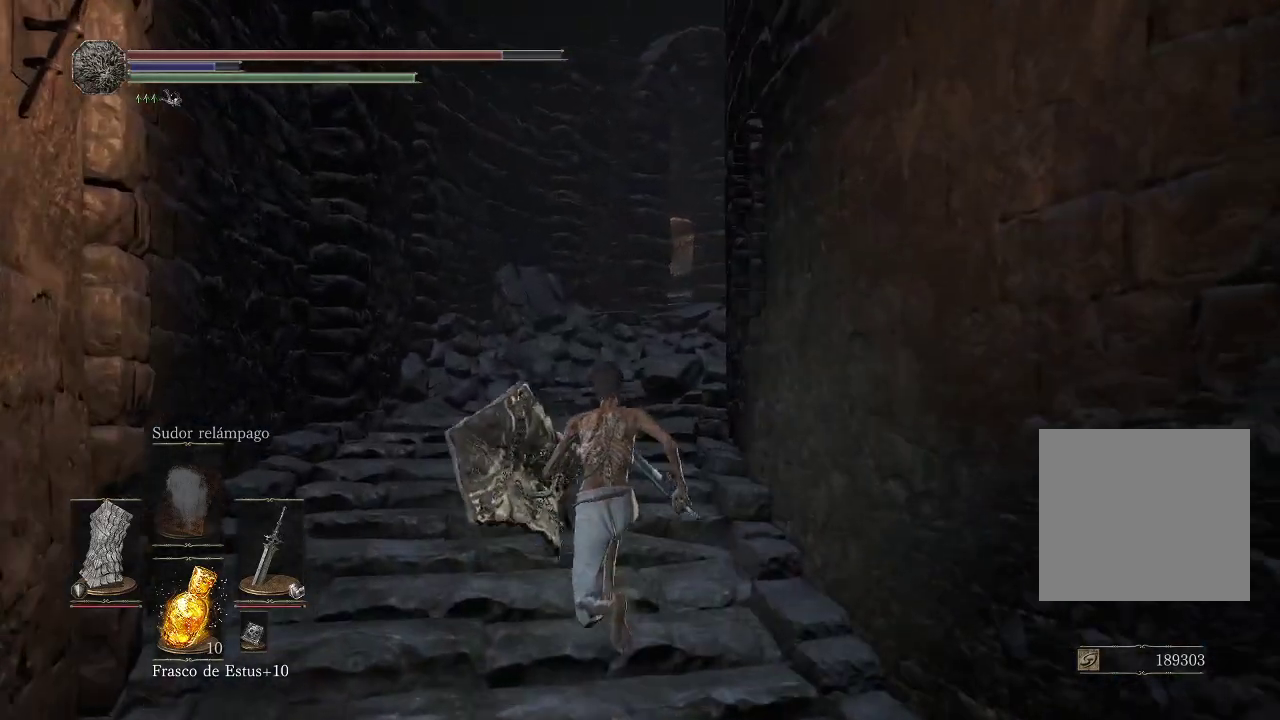
{"buttons": ["B"], "left_stick": "up", "right_stick": "center", "events": []}
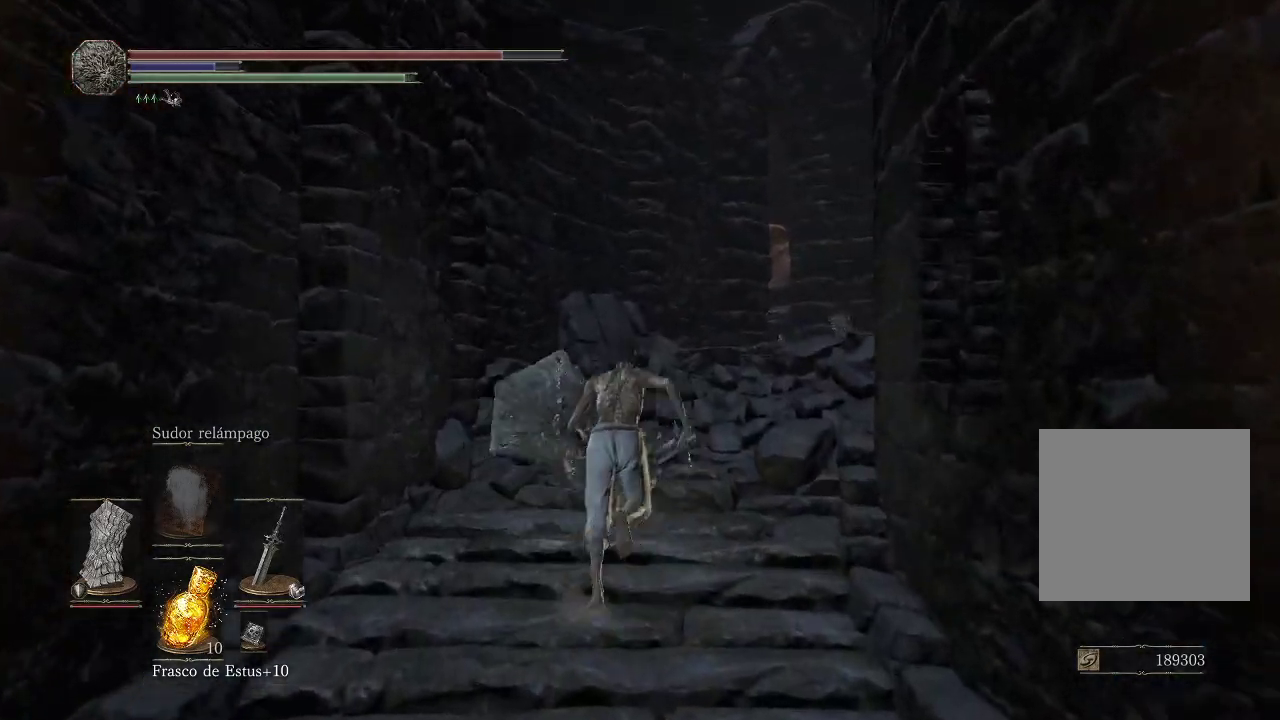
{"buttons": [], "left_stick": "up", "right_stick": "center", "events": [[333, "B", "up"]]}
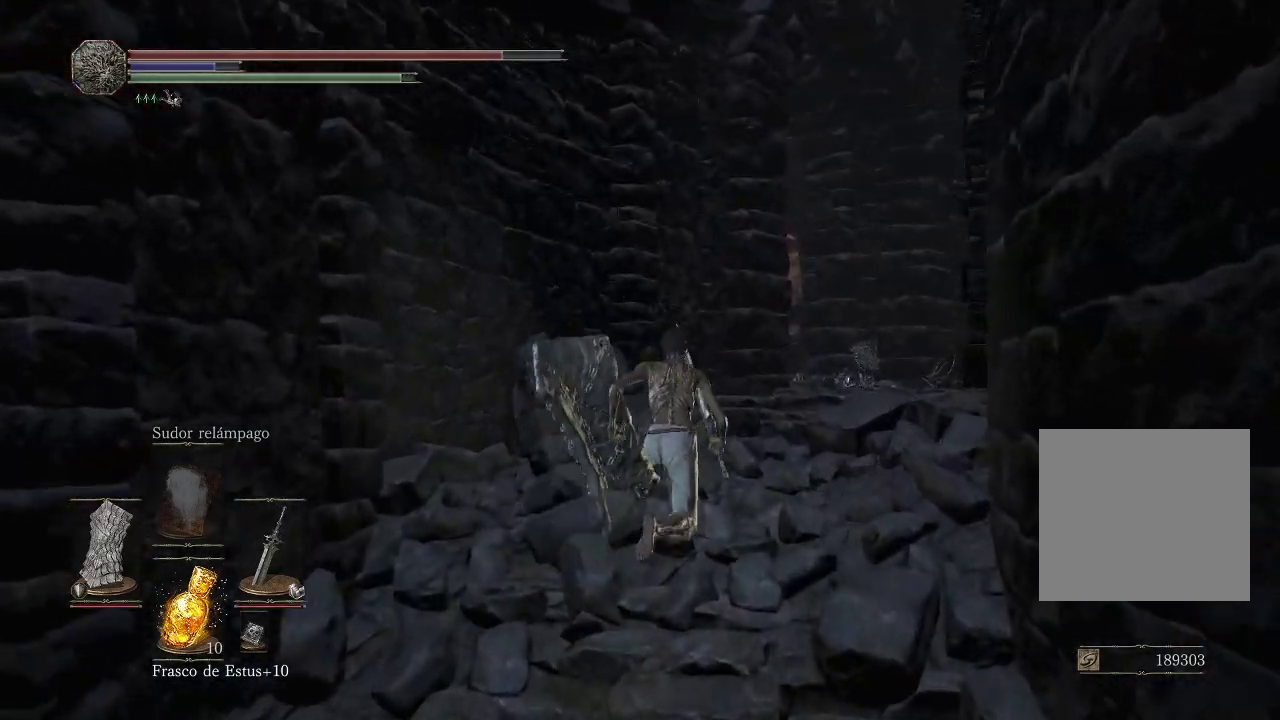
{"buttons": [], "left_stick": "up", "right_stick": "center", "events": [[17, "right_stick", "down-right"], [233, "right_stick", "center"]]}
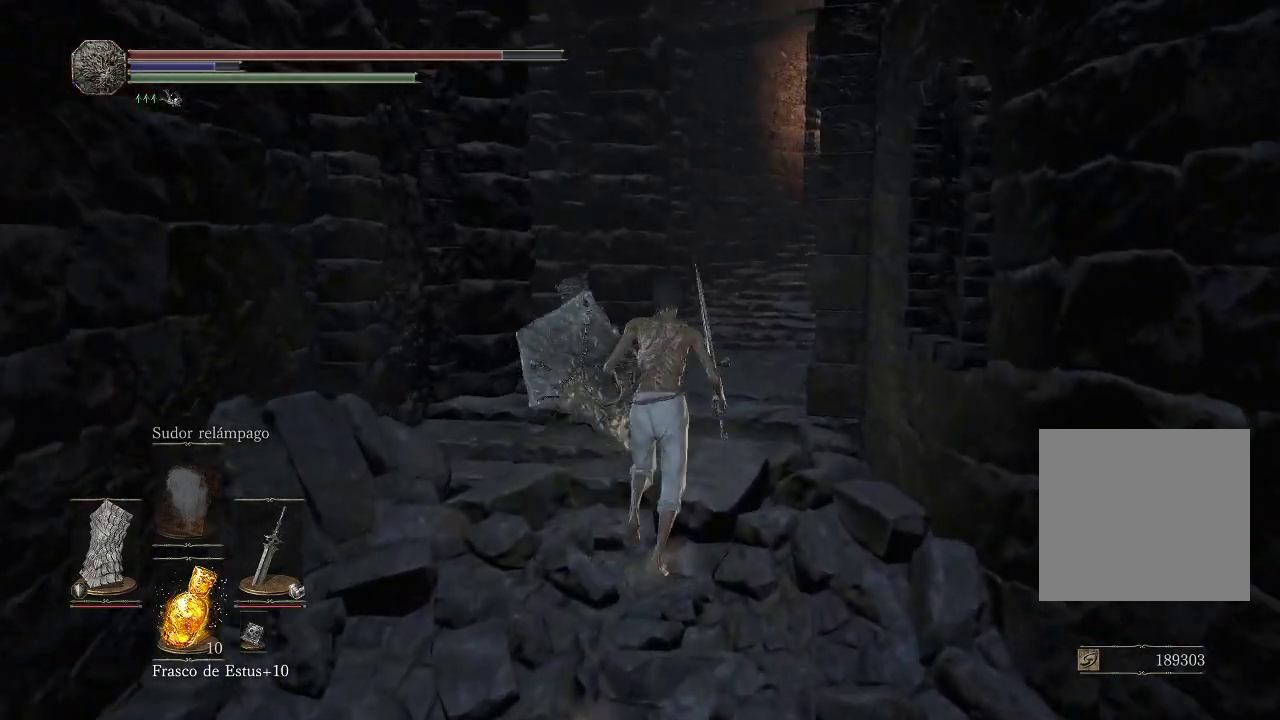
{"buttons": ["B"], "left_stick": "up", "right_stick": "center", "events": [[100, "B", "down"]]}
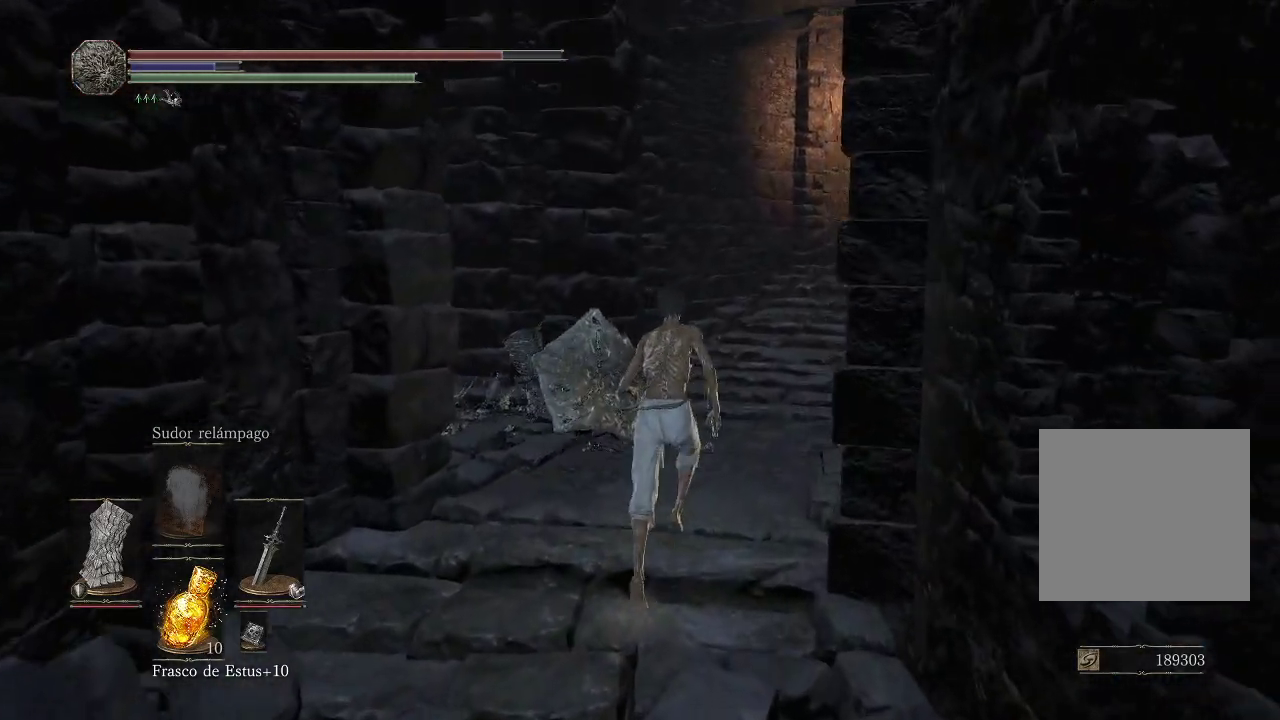
{"buttons": [], "left_stick": "up", "right_stick": "down-right", "events": [[200, "B", "up"], [383, "right_stick", "down-right"]]}
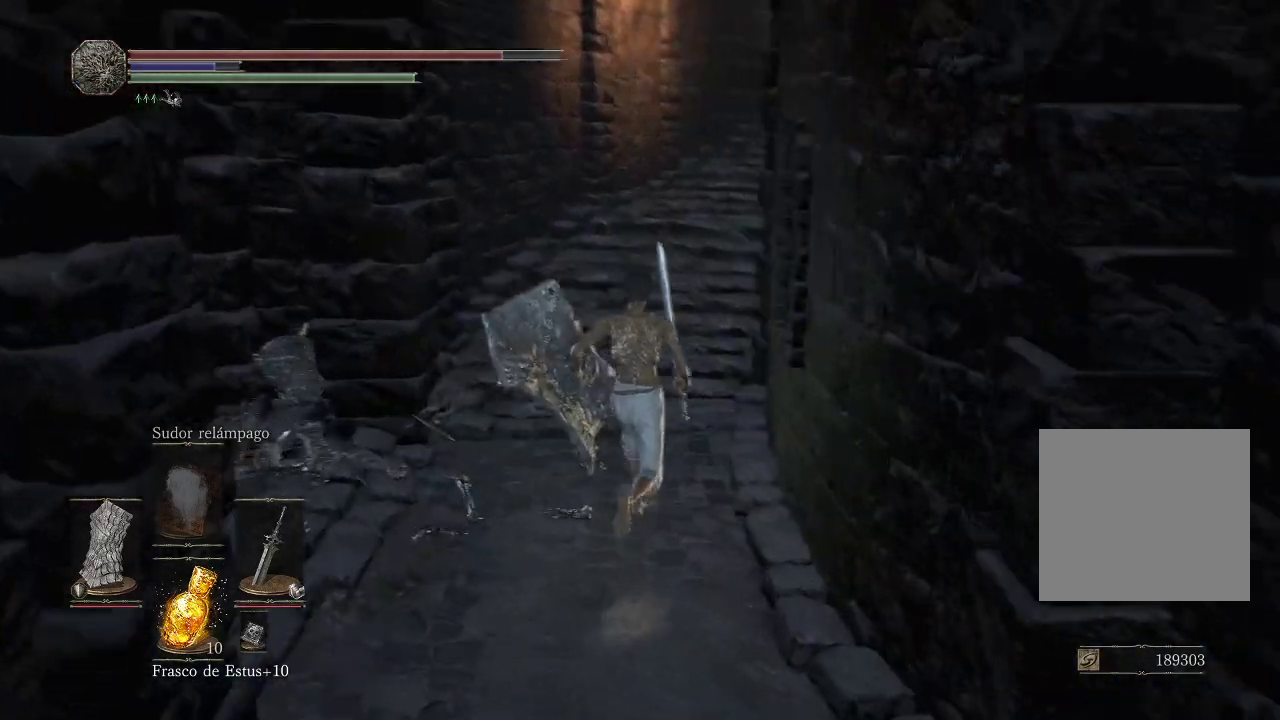
{"buttons": [], "left_stick": "up", "right_stick": "up", "events": [[217, "right_stick", "center"], [417, "right_stick", "up"]]}
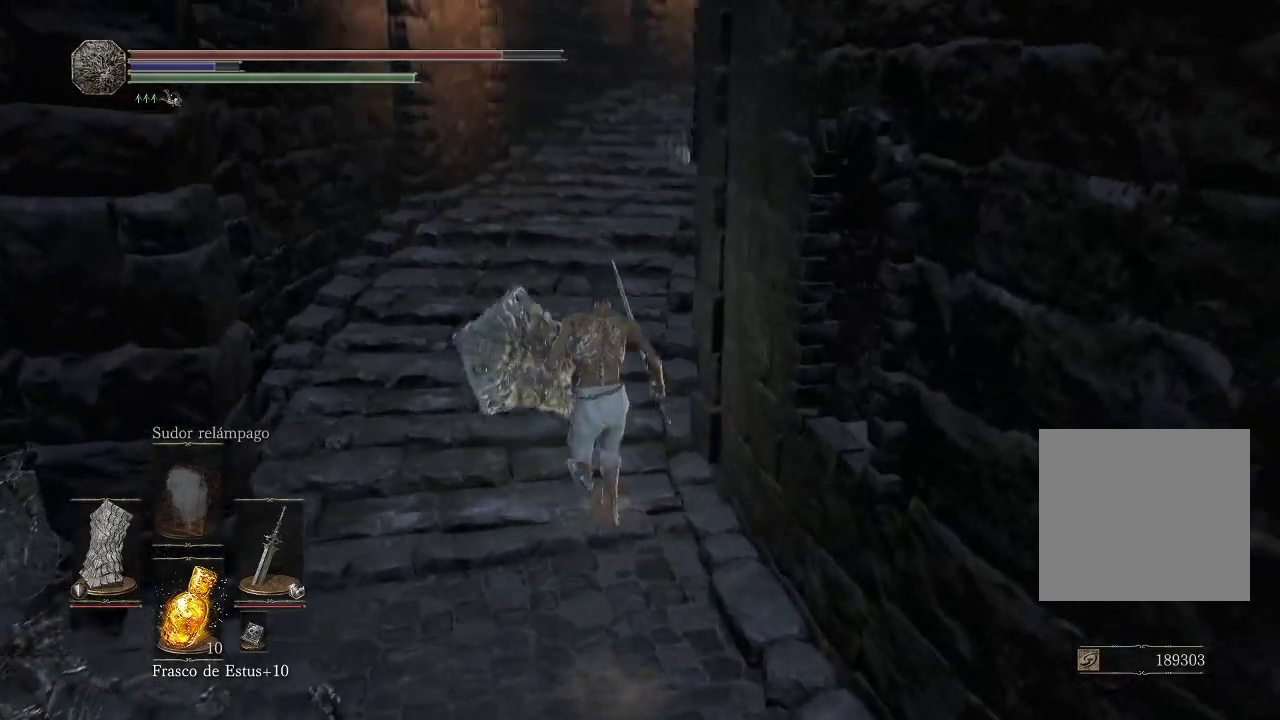
{"buttons": [], "left_stick": "up", "right_stick": "center", "events": [[100, "right_stick", "center"]]}
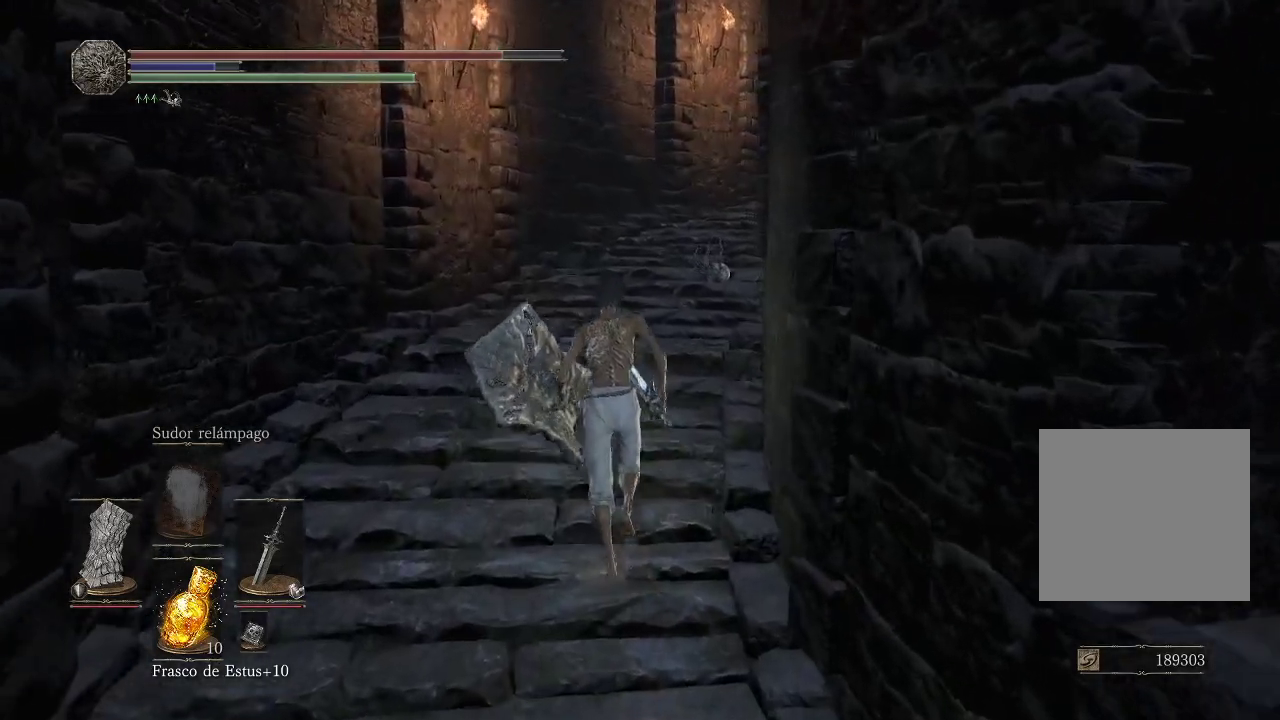
{"buttons": ["B"], "left_stick": "up", "right_stick": "center", "events": [[167, "right_stick", "right"], [300, "right_stick", "center"], [450, "B", "down"]]}
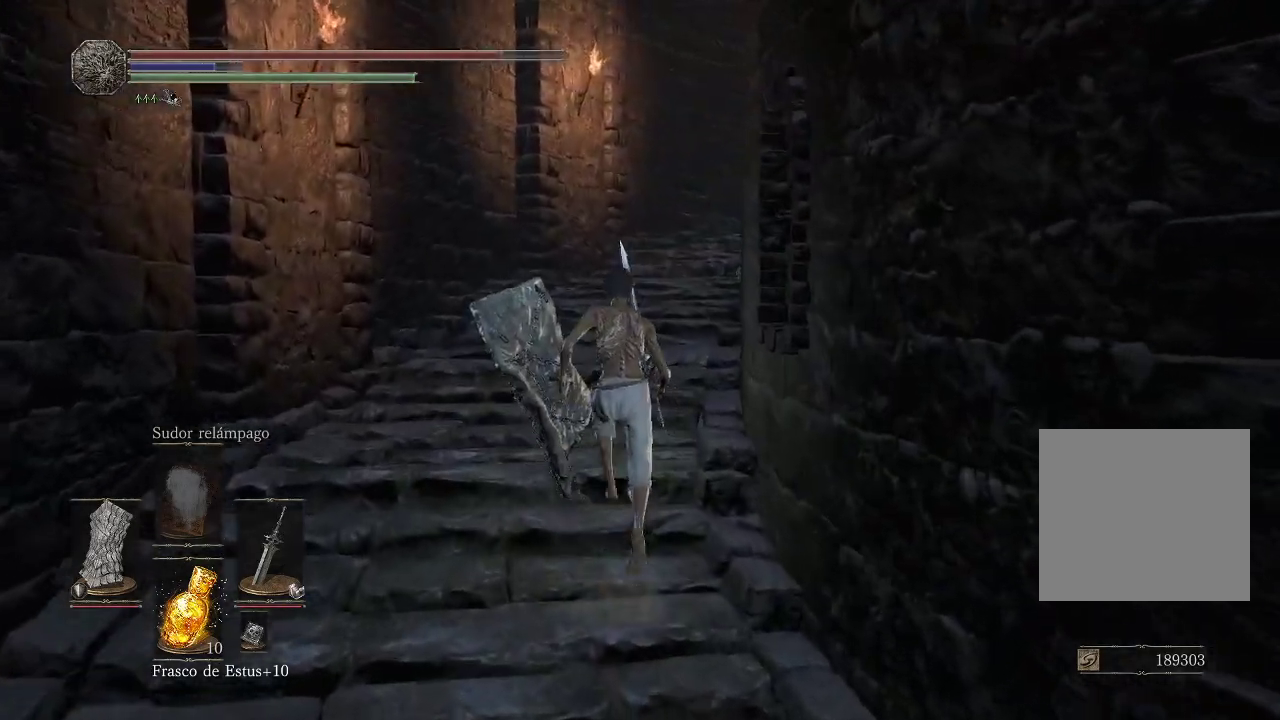
{"buttons": ["B"], "left_stick": "up", "right_stick": "center", "events": []}
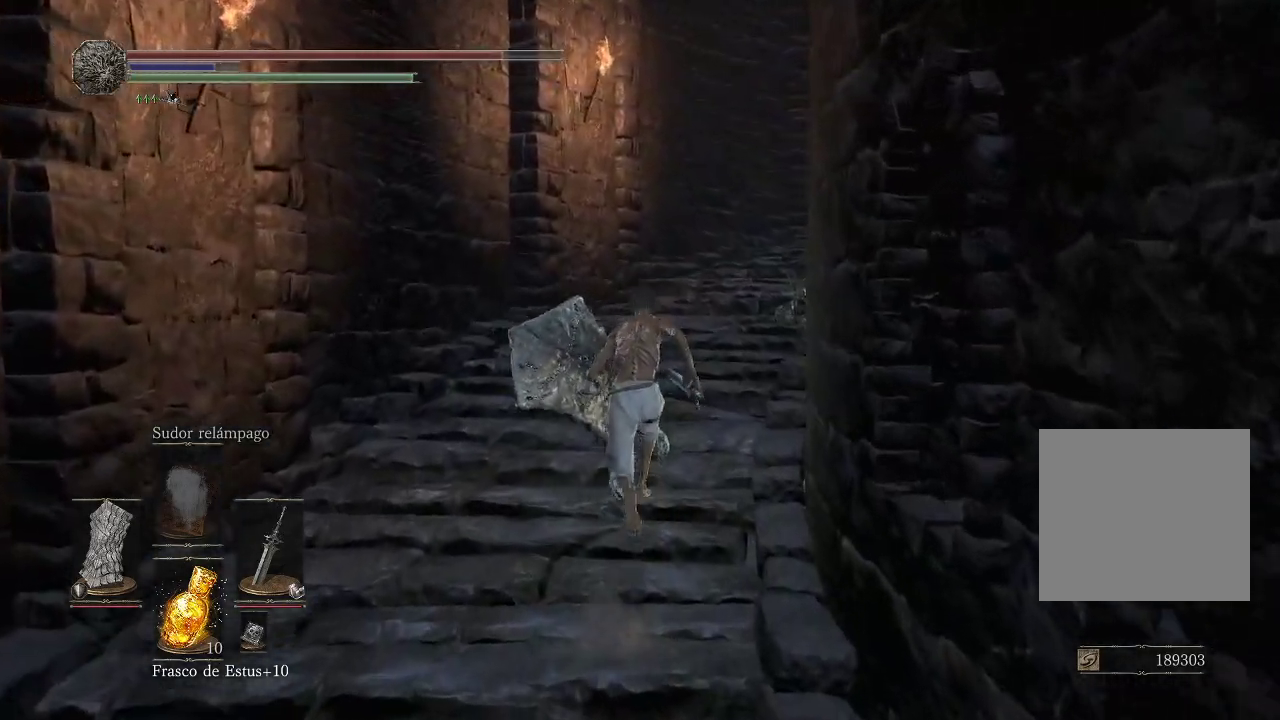
{"buttons": ["B"], "left_stick": "up", "right_stick": "center", "events": []}
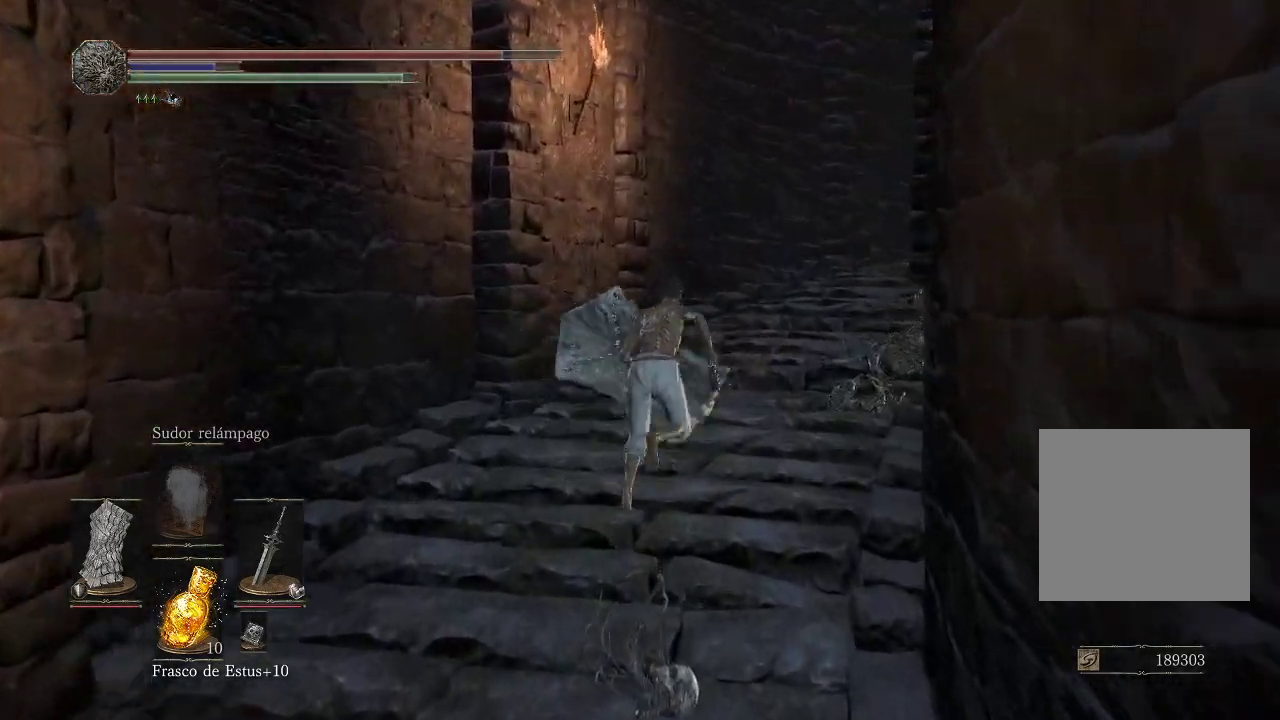
{"buttons": ["B"], "left_stick": "up", "right_stick": "center", "events": []}
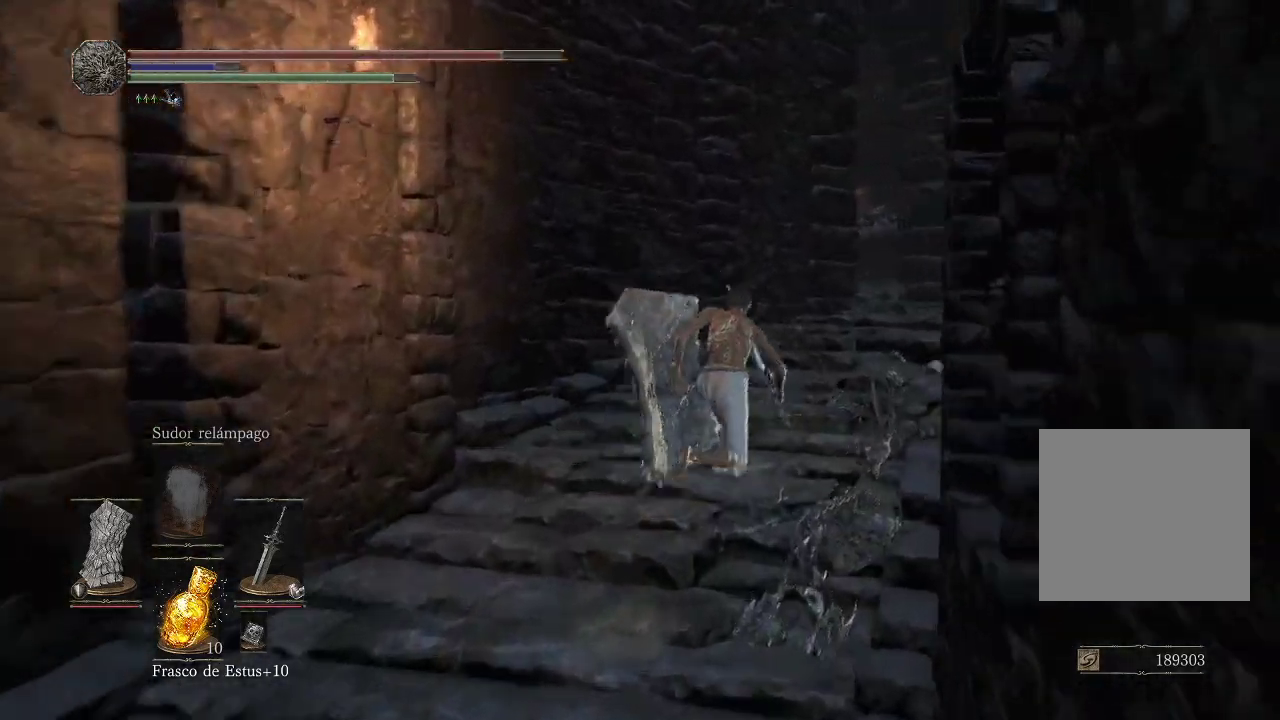
{"buttons": [], "left_stick": "up", "right_stick": "down-right", "events": [[267, "B", "up"], [483, "right_stick", "down-right"]]}
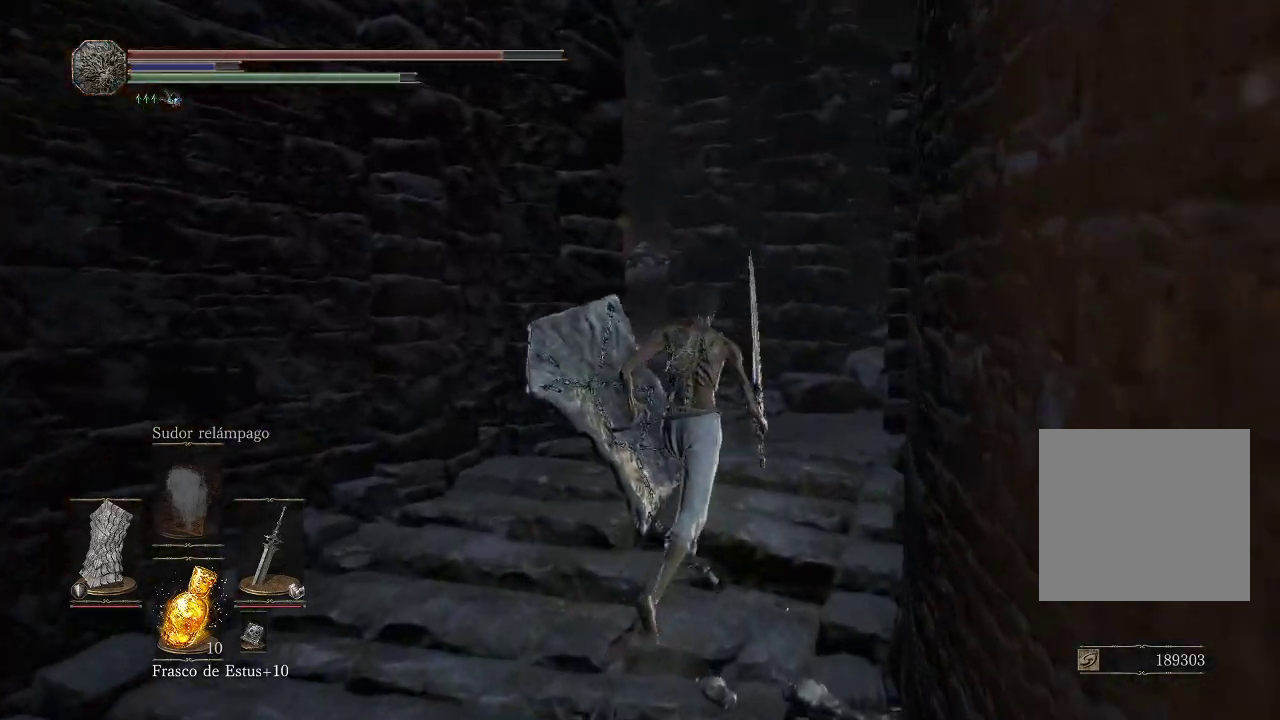
{"buttons": [], "left_stick": "up", "right_stick": "center", "events": [[183, "right_stick", "right"], [383, "right_stick", "center"]]}
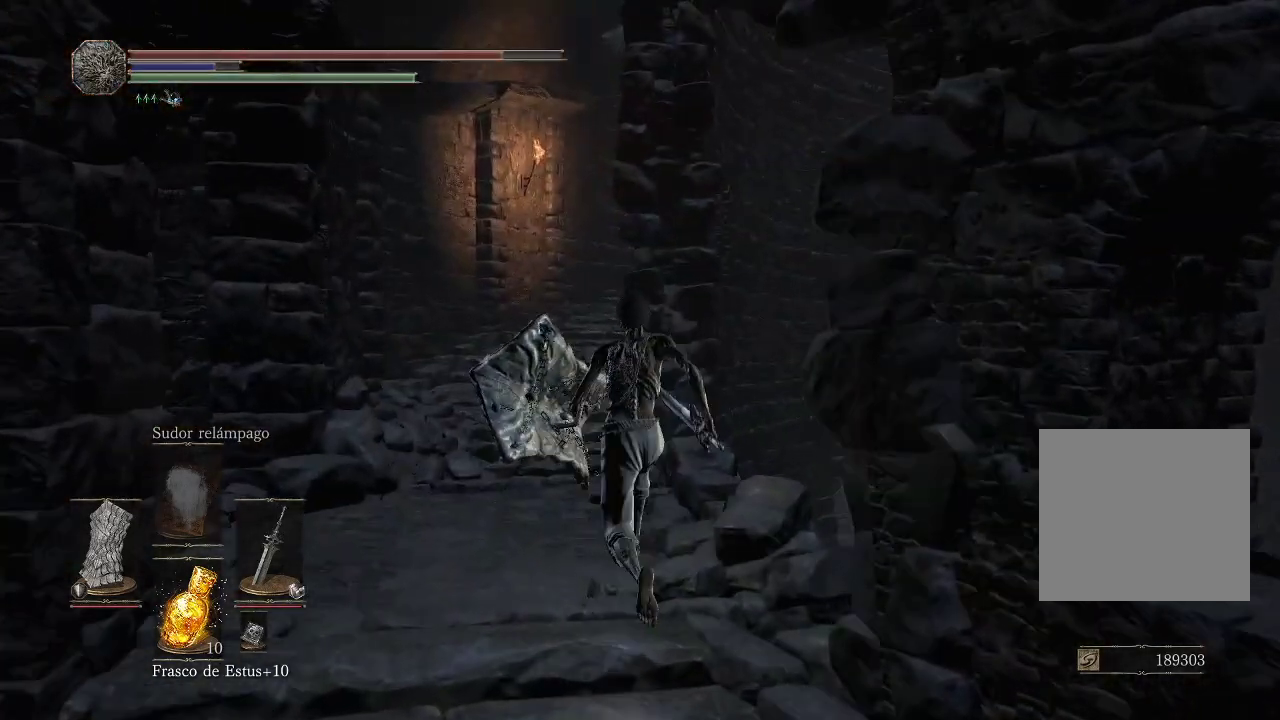
{"buttons": [], "left_stick": "center", "right_stick": "down", "events": [[67, "left_stick", "up-left"], [183, "right_stick", "down"], [400, "left_stick", "up-right"], [483, "left_stick", "center"]]}
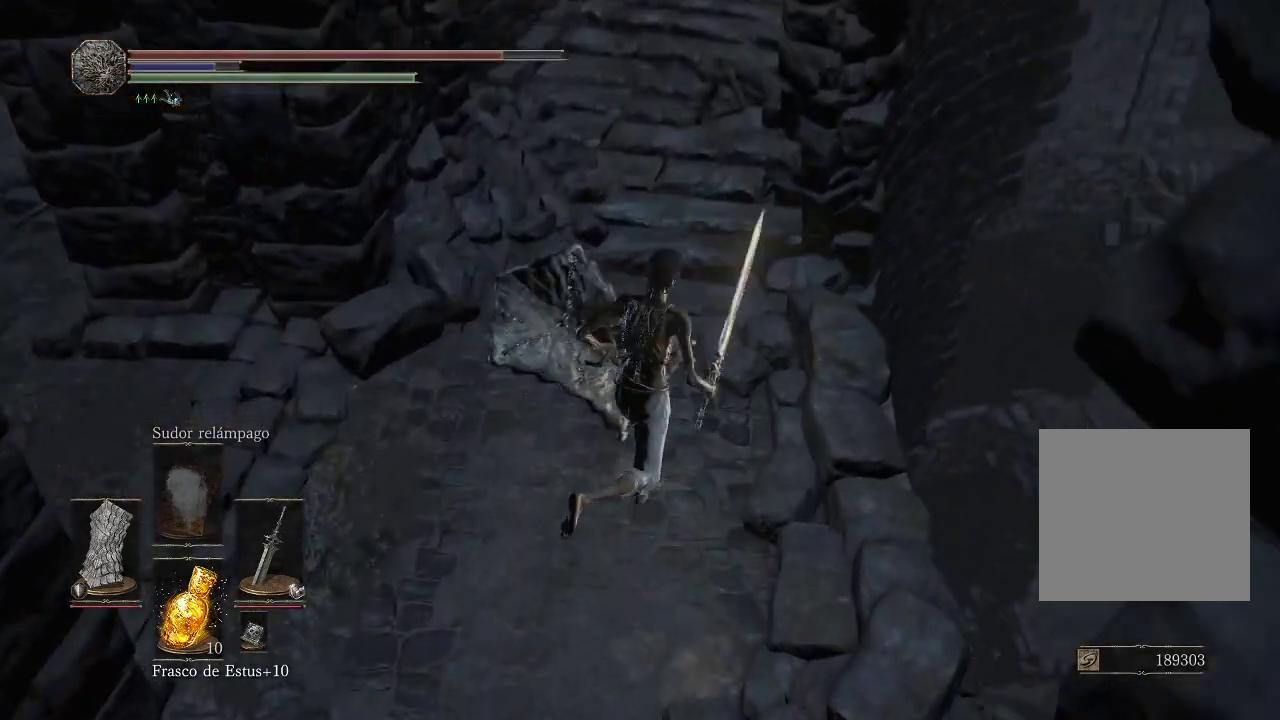
{"buttons": [], "left_stick": "center", "right_stick": "down-left", "events": [[283, "right_stick", "down-left"]]}
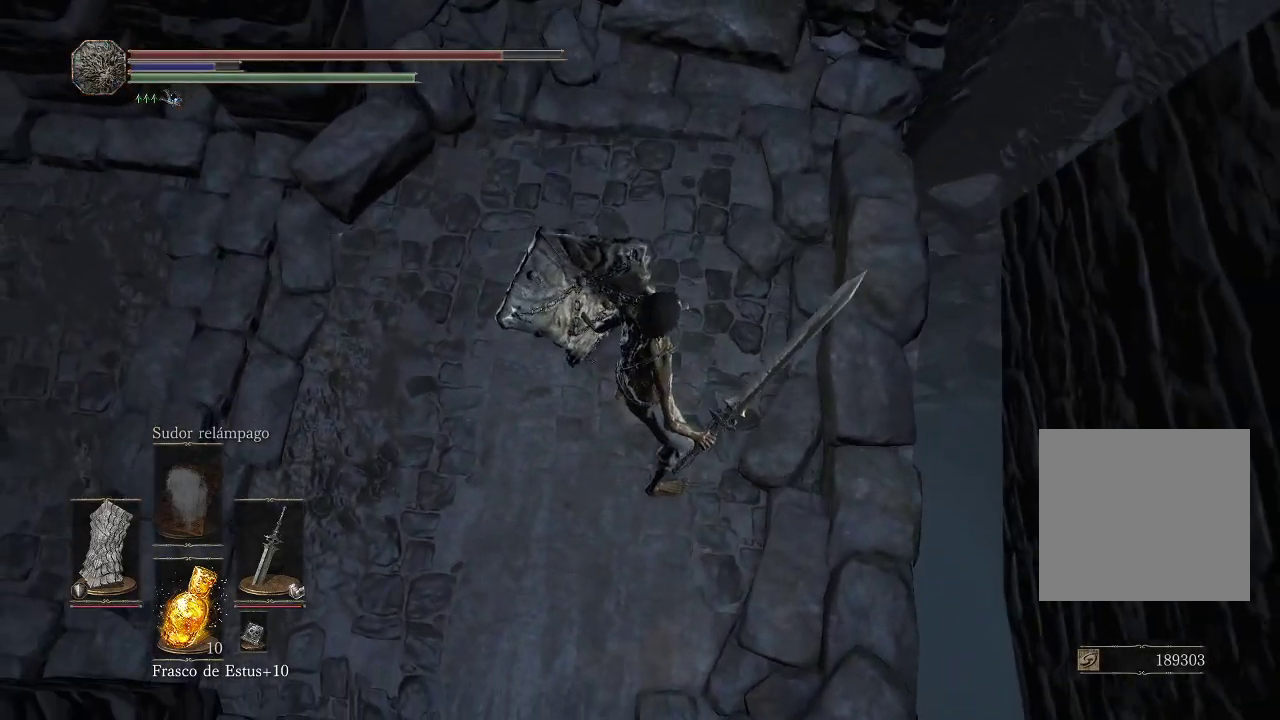
{"buttons": [], "left_stick": "up", "right_stick": "up-right", "events": [[67, "left_stick", "up-left"], [67, "right_stick", "up"], [233, "left_stick", "up"], [367, "right_stick", "up-right"]]}
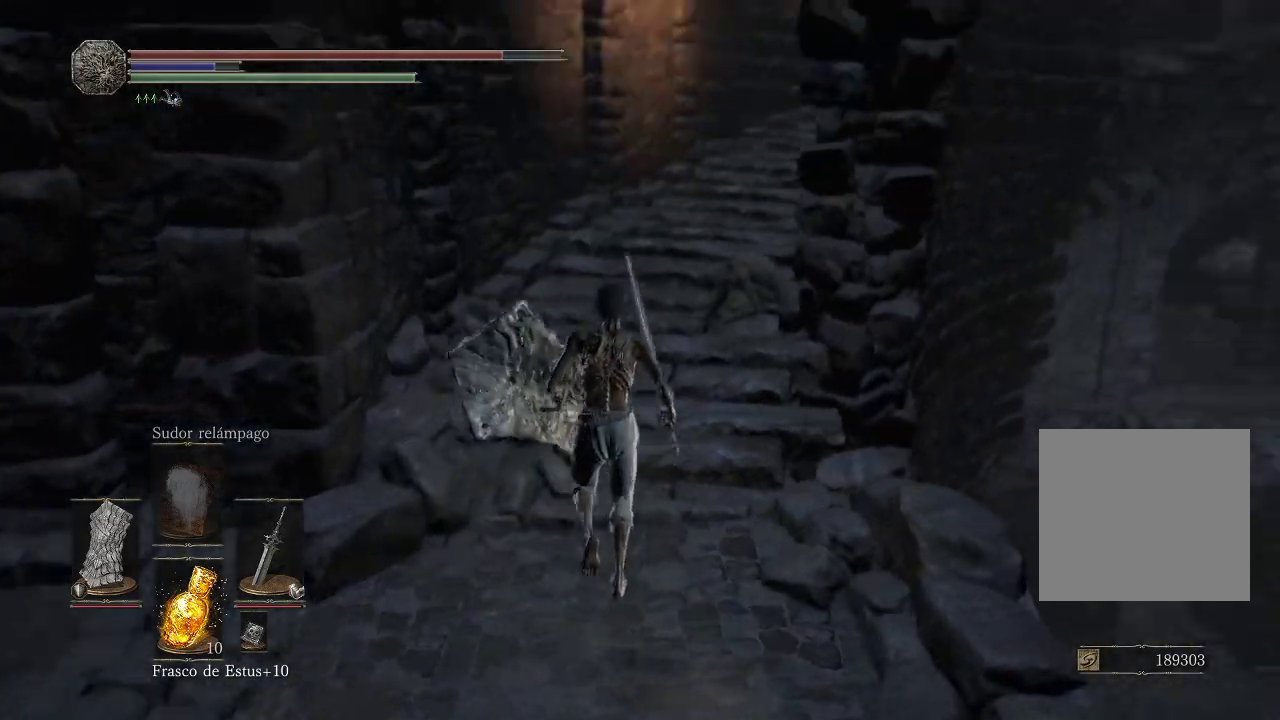
{"buttons": ["B"], "left_stick": "up", "right_stick": "center", "events": [[67, "right_stick", "center"], [200, "B", "down"]]}
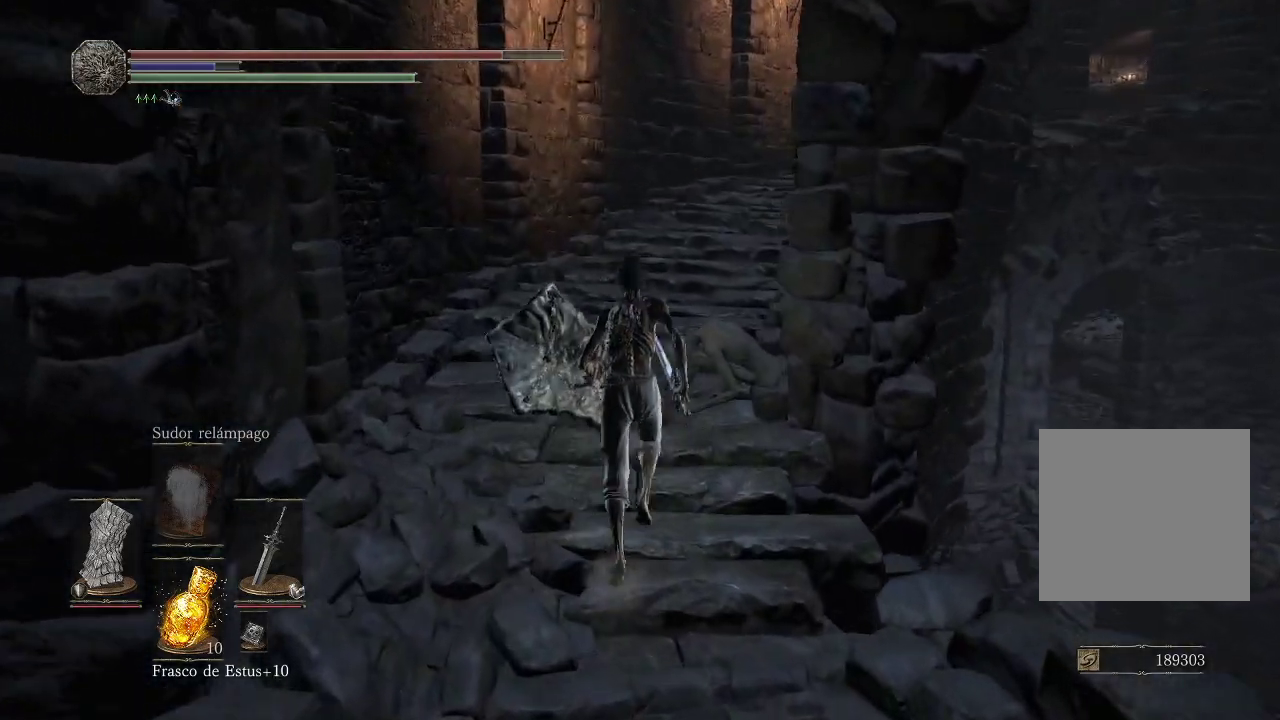
{"buttons": ["B"], "left_stick": "up", "right_stick": "center", "events": []}
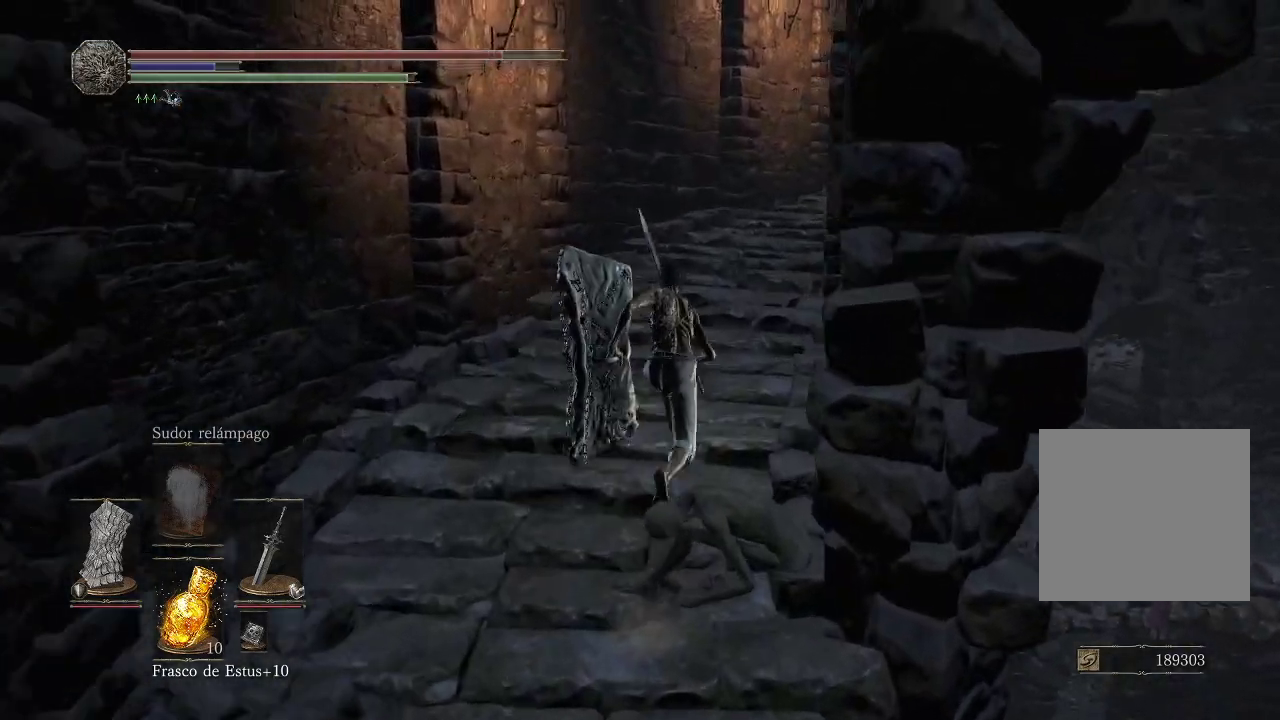
{"buttons": ["B"], "left_stick": "up", "right_stick": "center", "events": []}
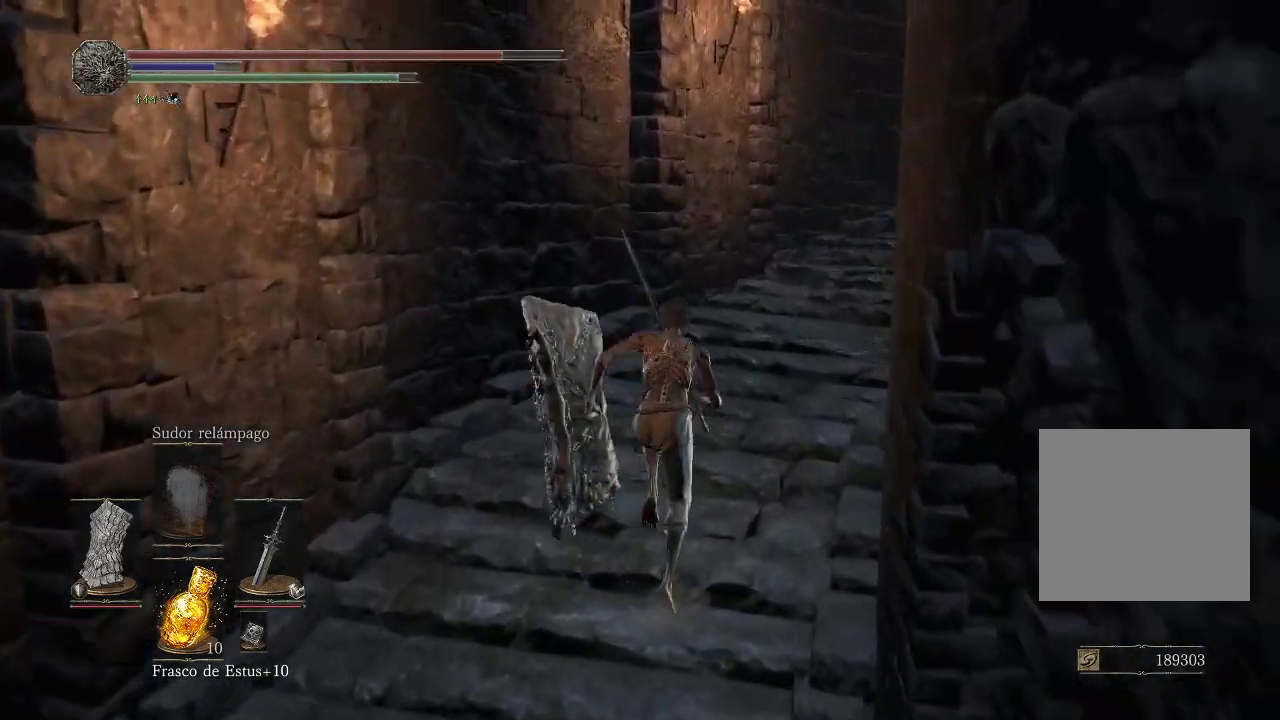
{"buttons": ["B"], "left_stick": "up-right", "right_stick": "center", "events": [[217, "left_stick", "up-right"]]}
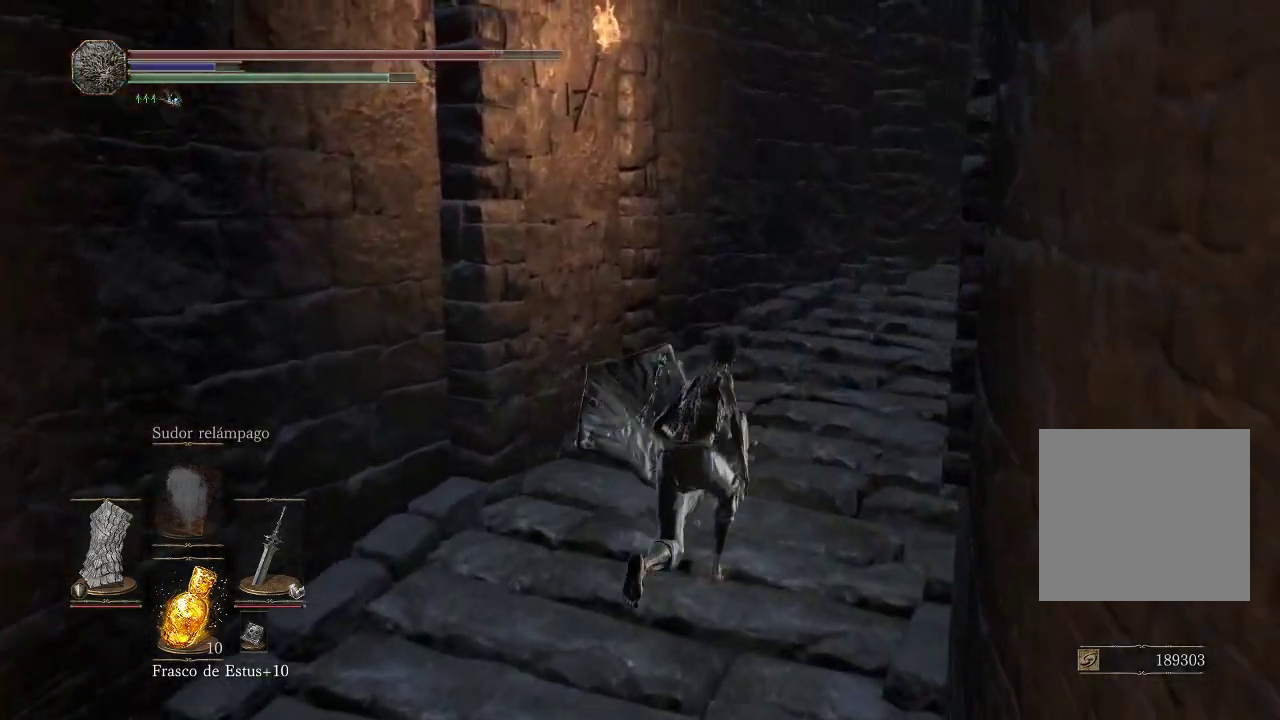
{"buttons": ["B"], "left_stick": "up-right", "right_stick": "center", "events": []}
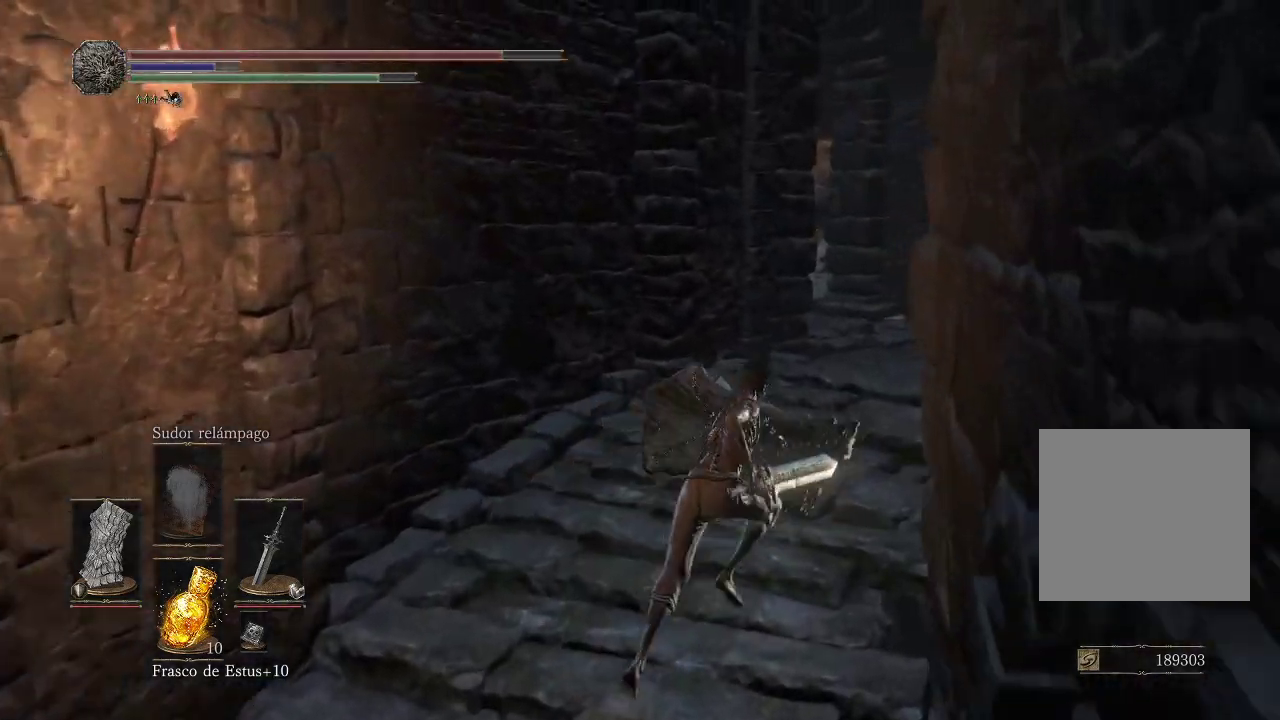
{"buttons": [], "left_stick": "up-right", "right_stick": "left", "events": [[217, "B", "up"], [500, "right_stick", "left"]]}
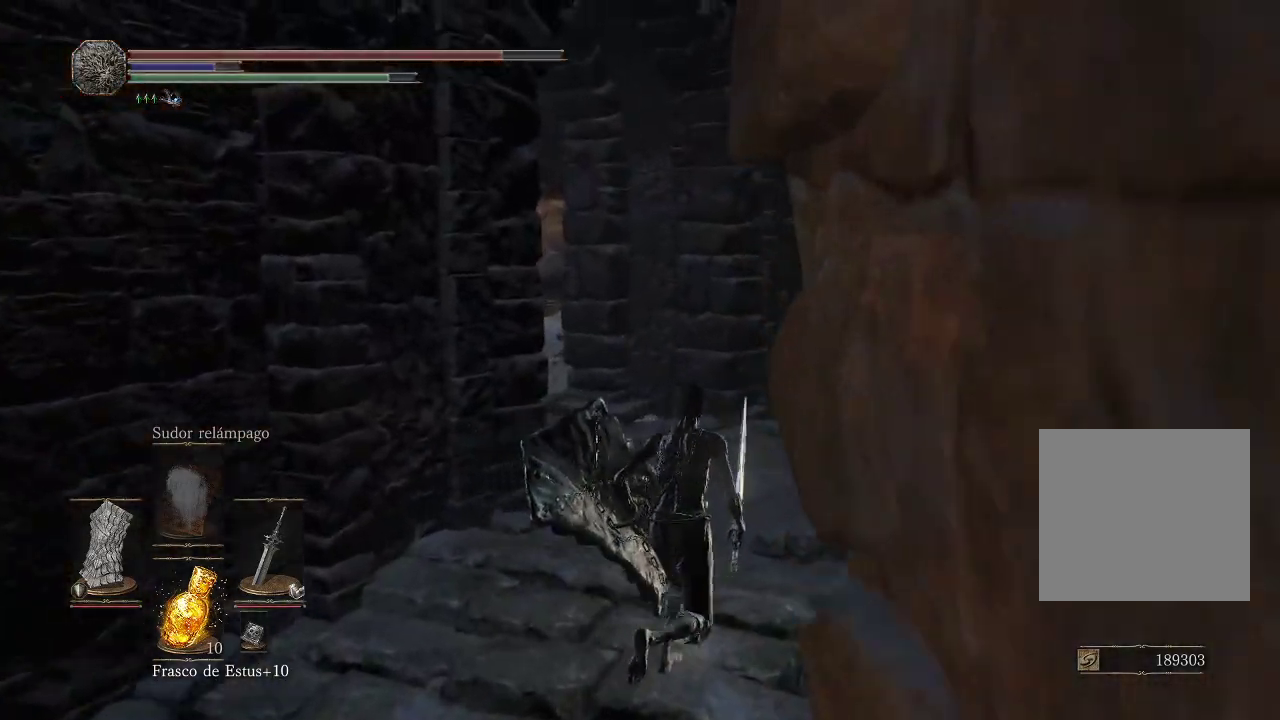
{"buttons": [], "left_stick": "up-right", "right_stick": "left", "events": [[317, "right_stick", "center"], [450, "right_stick", "left"]]}
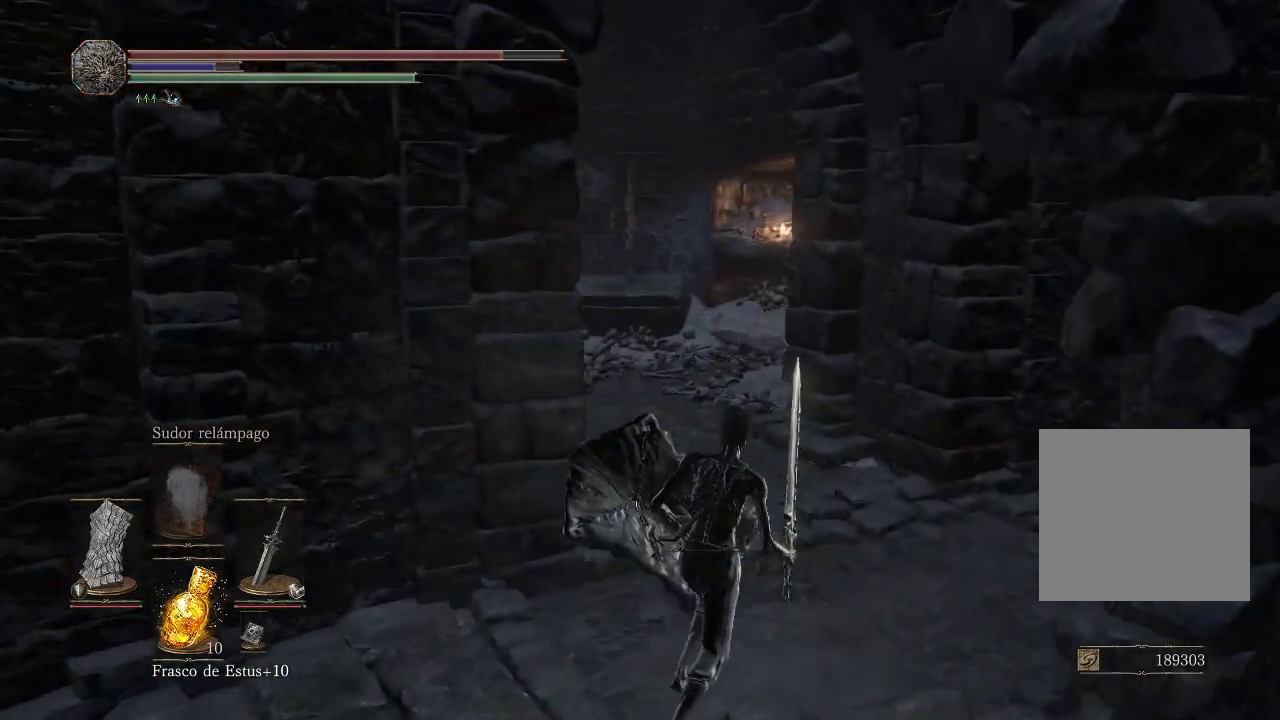
{"buttons": [], "left_stick": "up-right", "right_stick": "right", "events": [[217, "right_stick", "center"], [367, "right_stick", "right"]]}
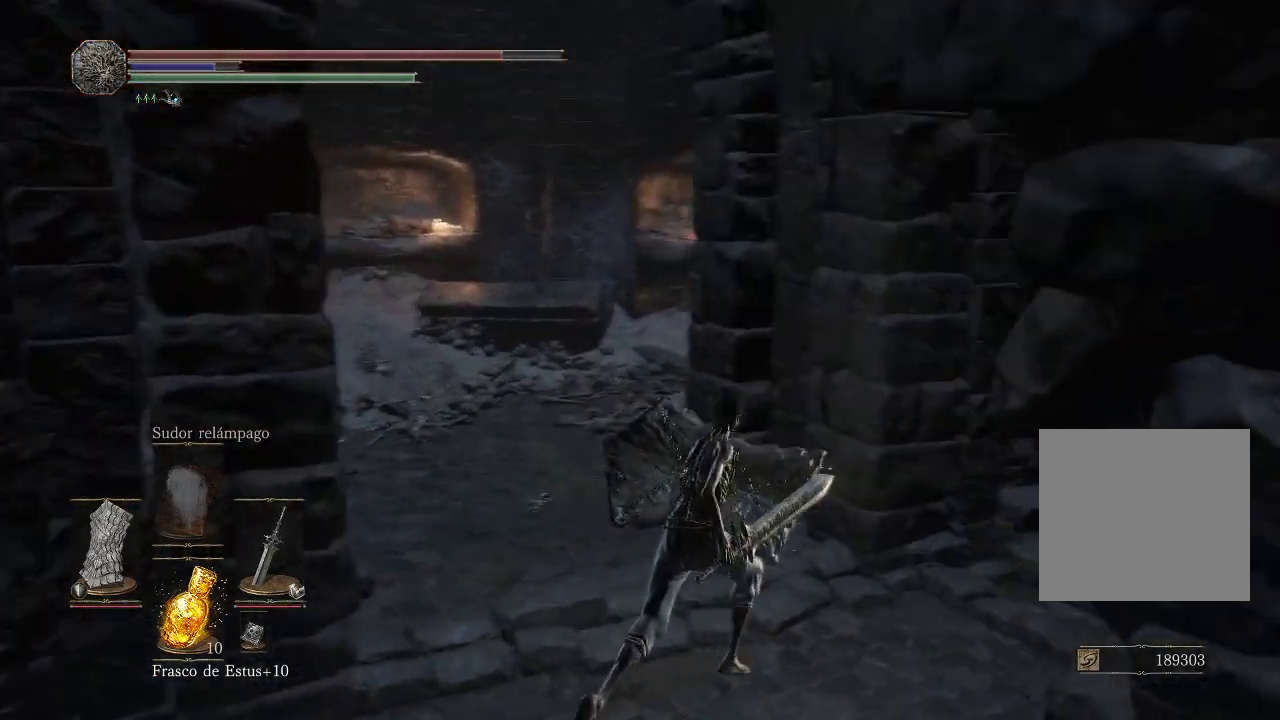
{"buttons": [], "left_stick": "up-right", "right_stick": "center", "events": [[367, "right_stick", "center"]]}